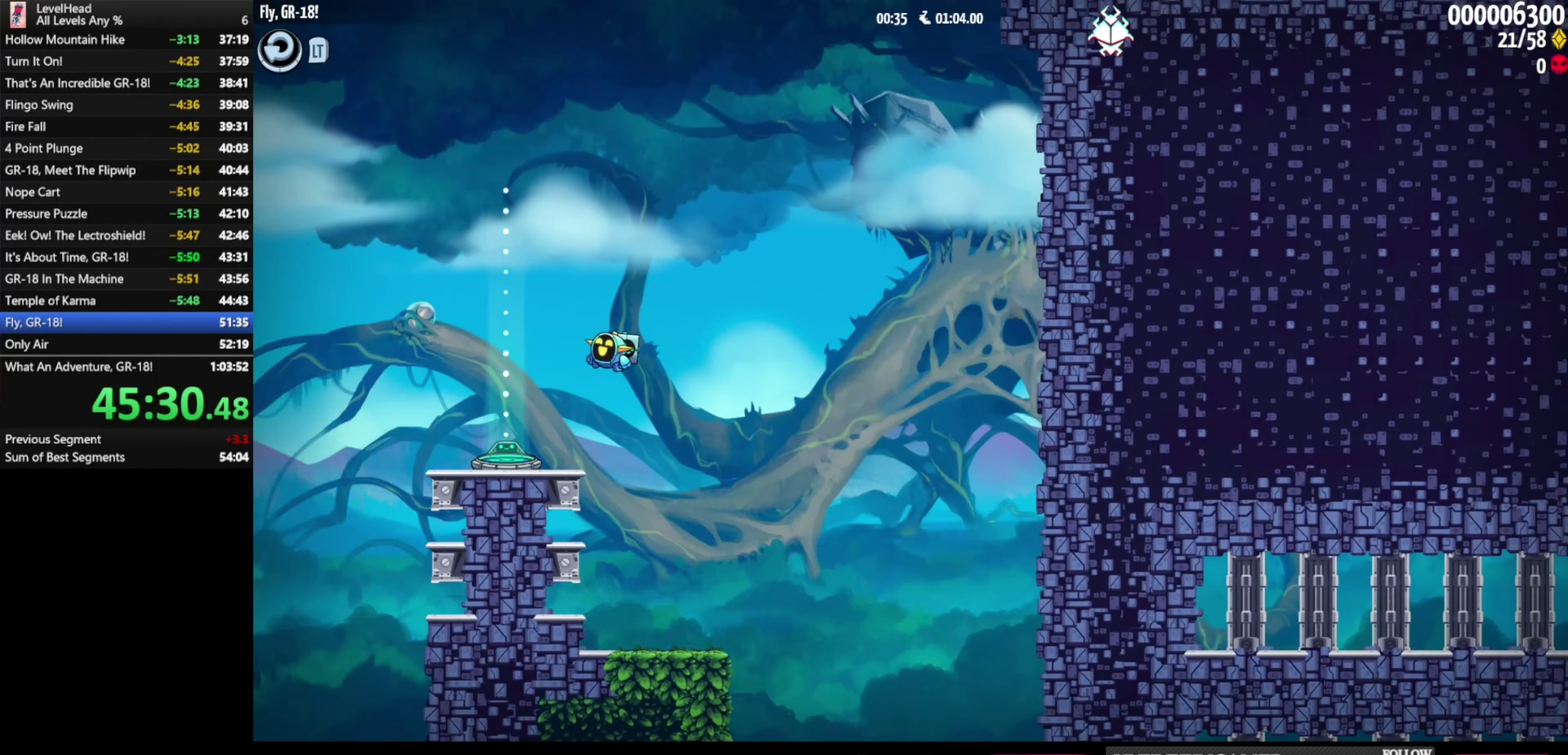
Gameplay with a controller (Xbox layout); each line is a JSON object with the inputs held at the frame after it. "events" lists button and stick changes between this image and that frame as [ms after this image, input, new state], when the widget could be followed in between. Not read: L3 R3 right_stick.
{"buttons": [], "left_stick": "left", "events": [[217, "left_stick", "left"]]}
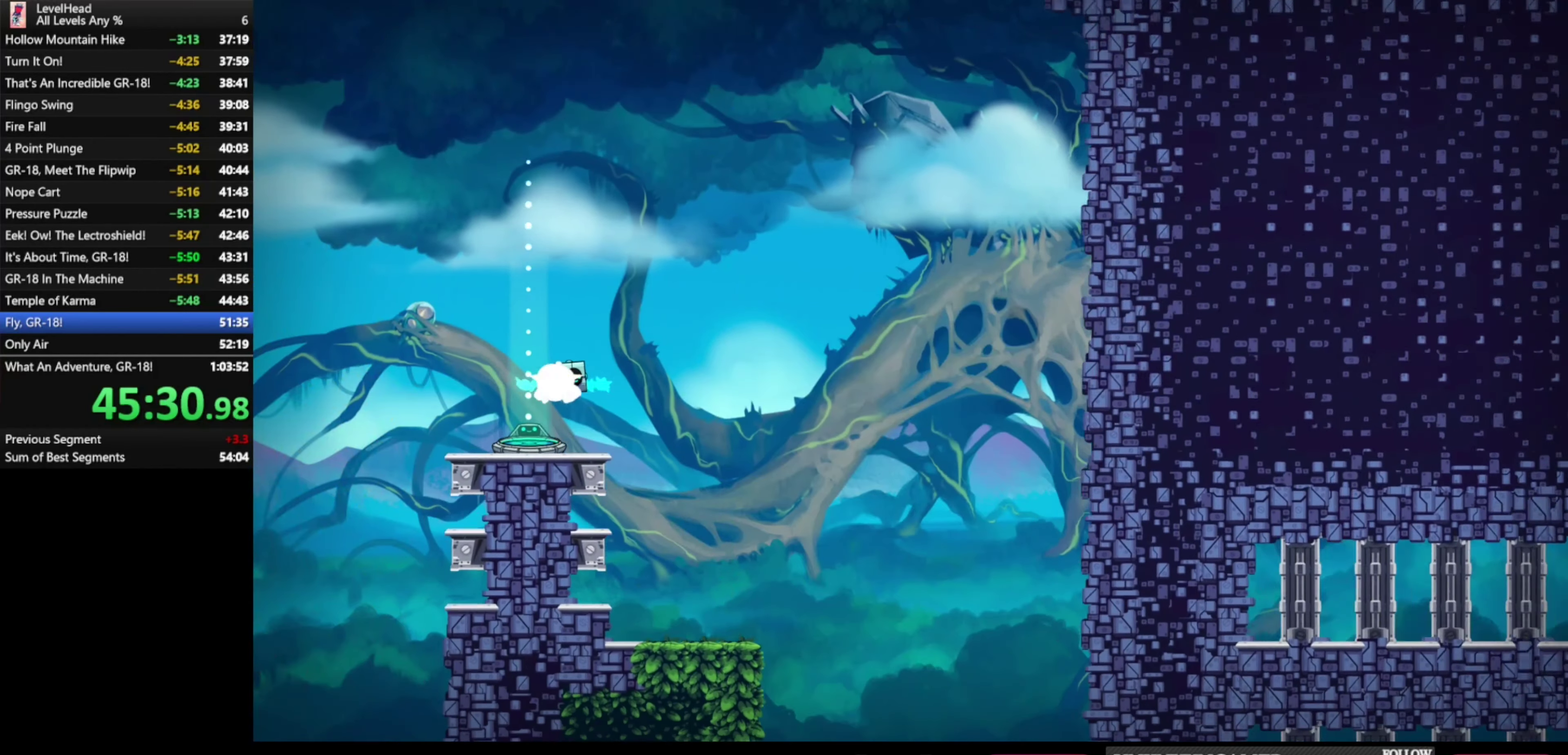
{"buttons": [], "left_stick": "center", "events": [[217, "left_stick", "center"]]}
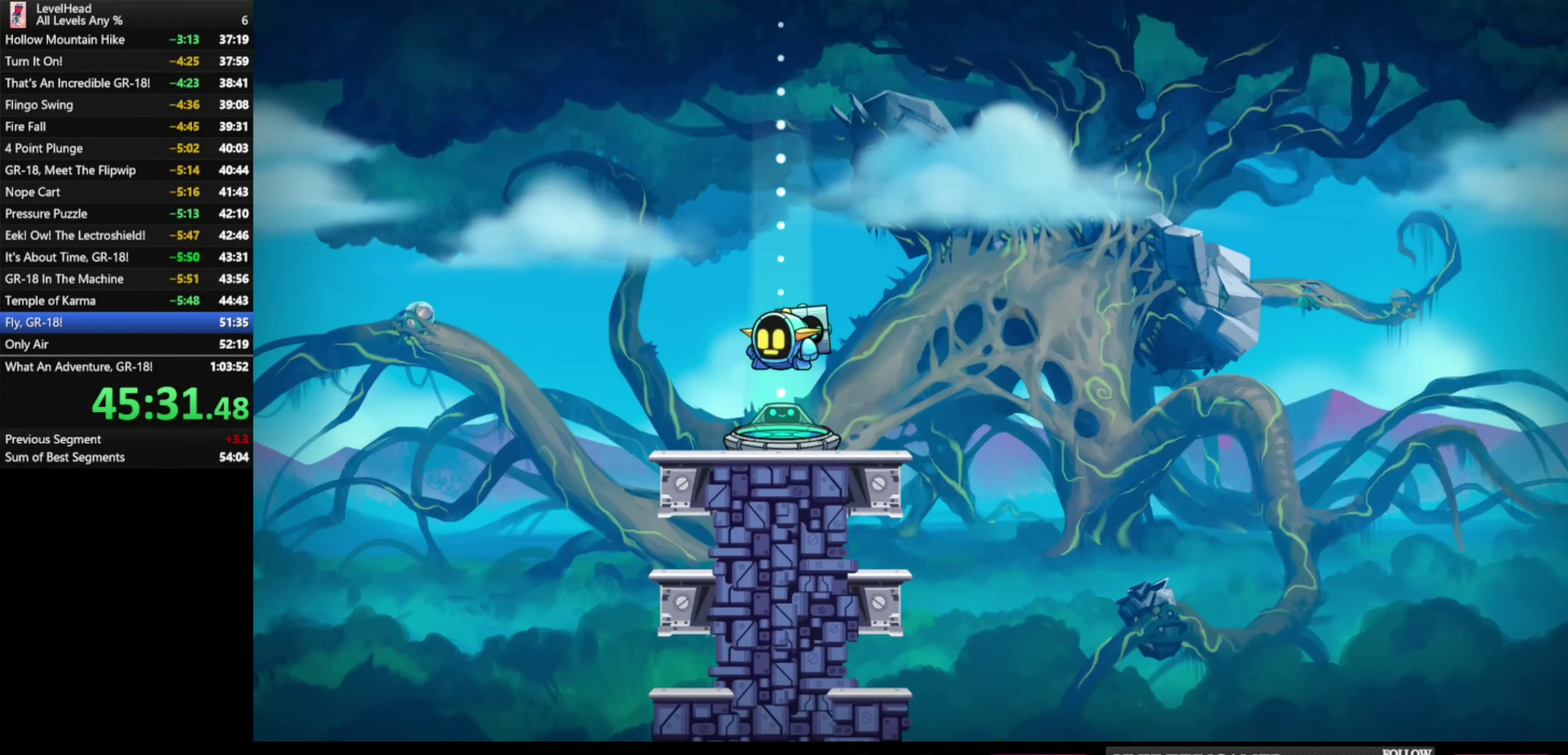
{"buttons": [], "left_stick": "center", "events": []}
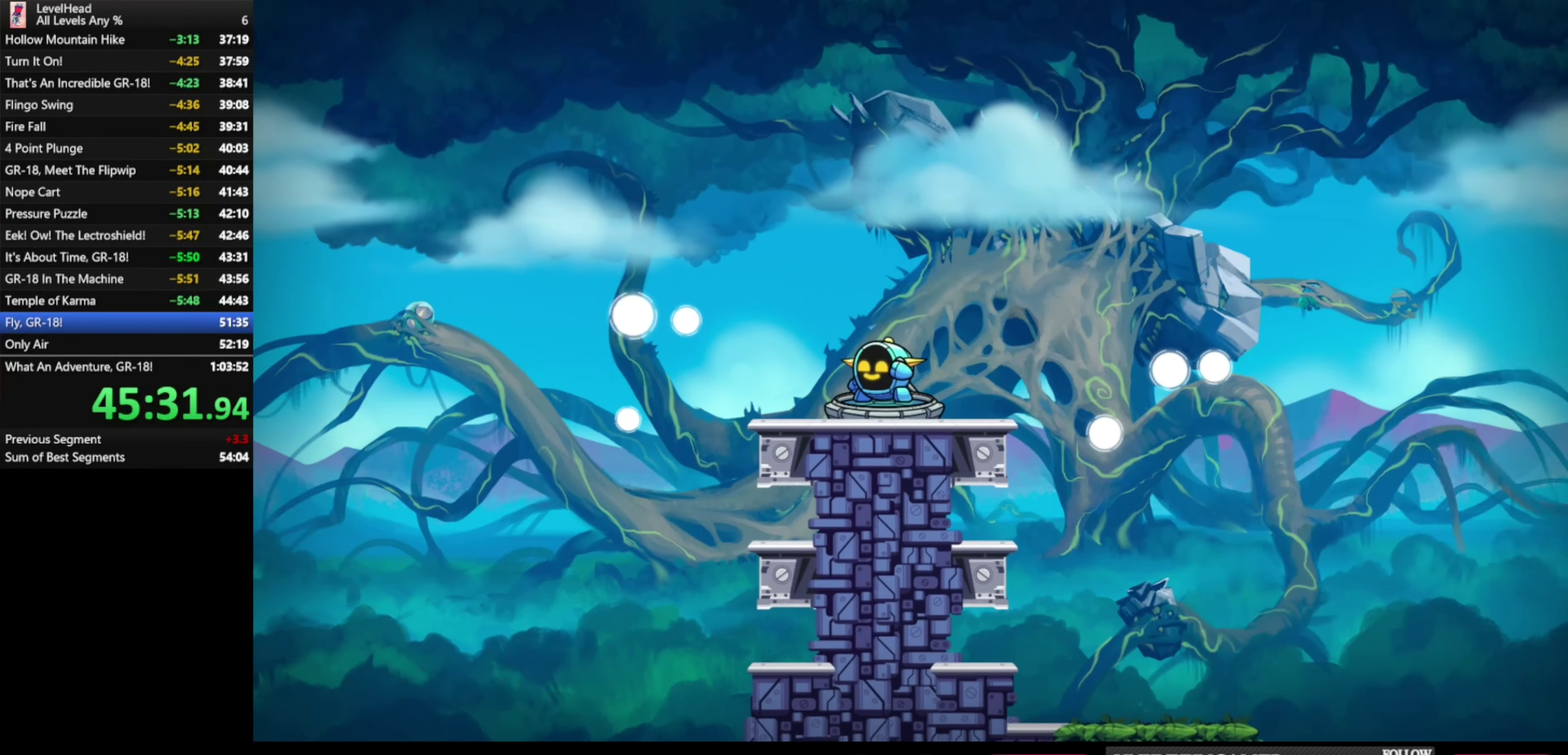
{"buttons": [], "left_stick": "center", "events": []}
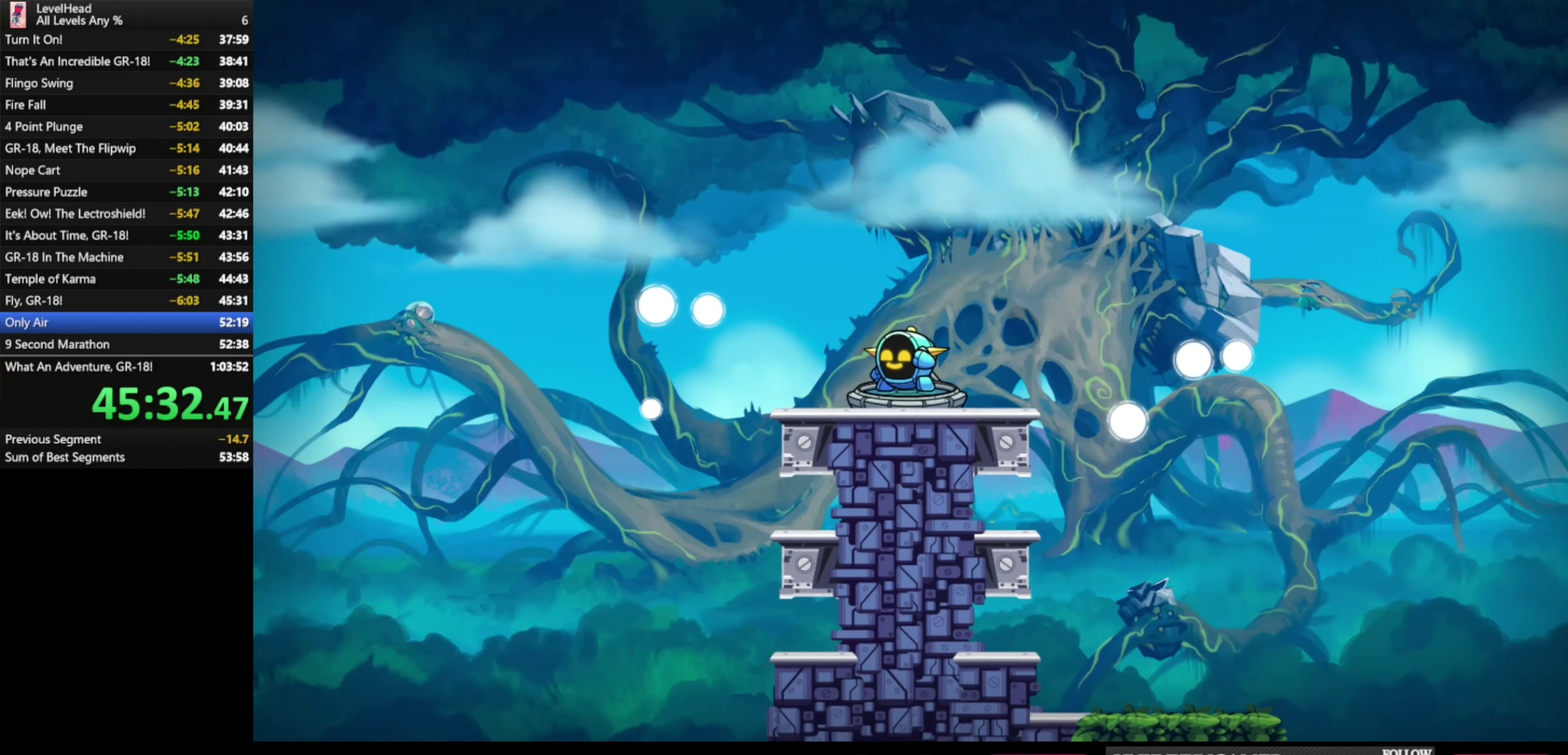
{"buttons": ["R1"], "left_stick": "center", "events": [[500, "R1", "down"]]}
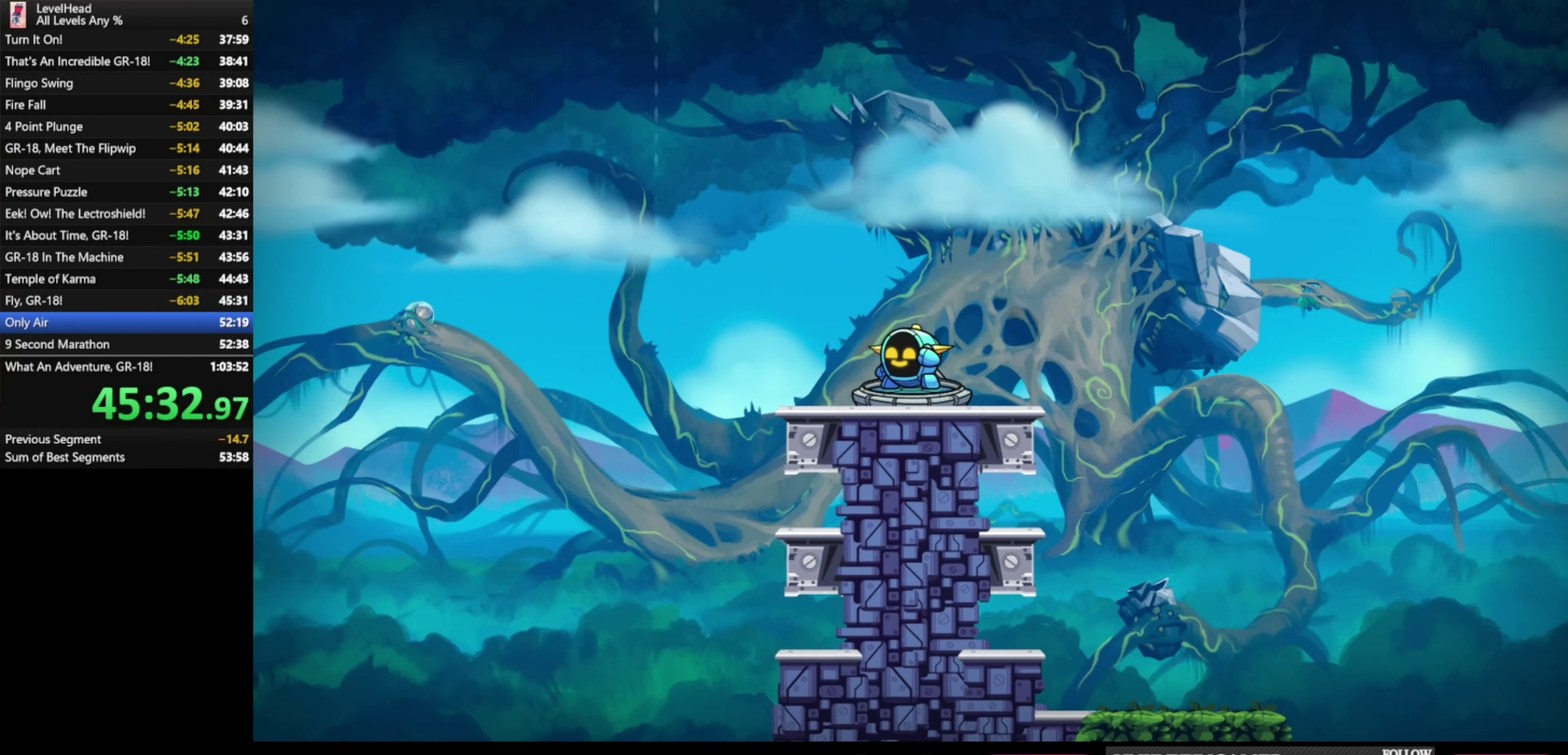
{"buttons": [], "left_stick": "center", "events": [[83, "R1", "up"], [167, "R1", "down"], [250, "R1", "up"], [333, "R1", "down"], [433, "R1", "up"]]}
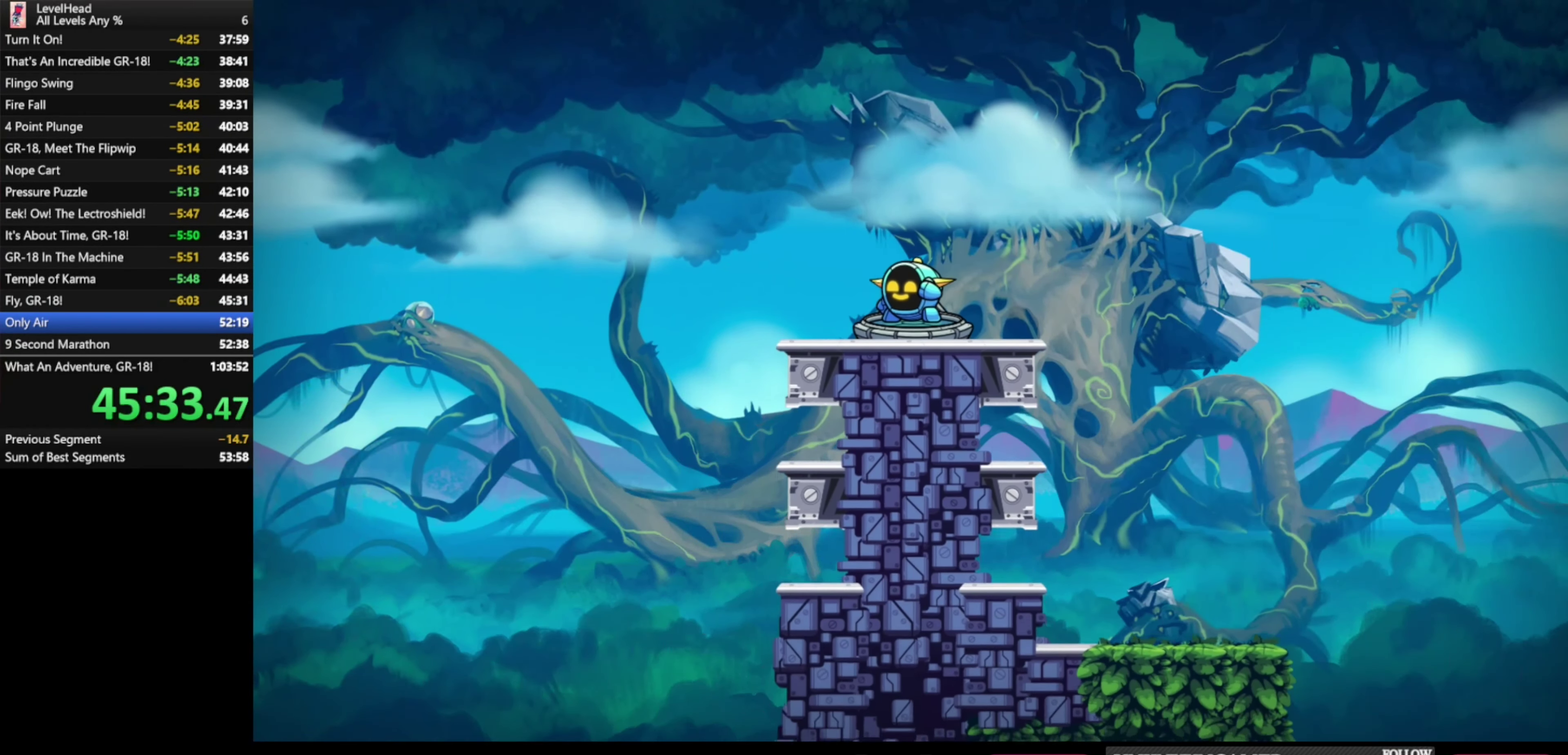
{"buttons": [], "left_stick": "center", "events": [[17, "R1", "down"], [100, "R1", "up"], [167, "R1", "down"], [250, "R1", "up"], [350, "R1", "down"], [433, "R1", "up"]]}
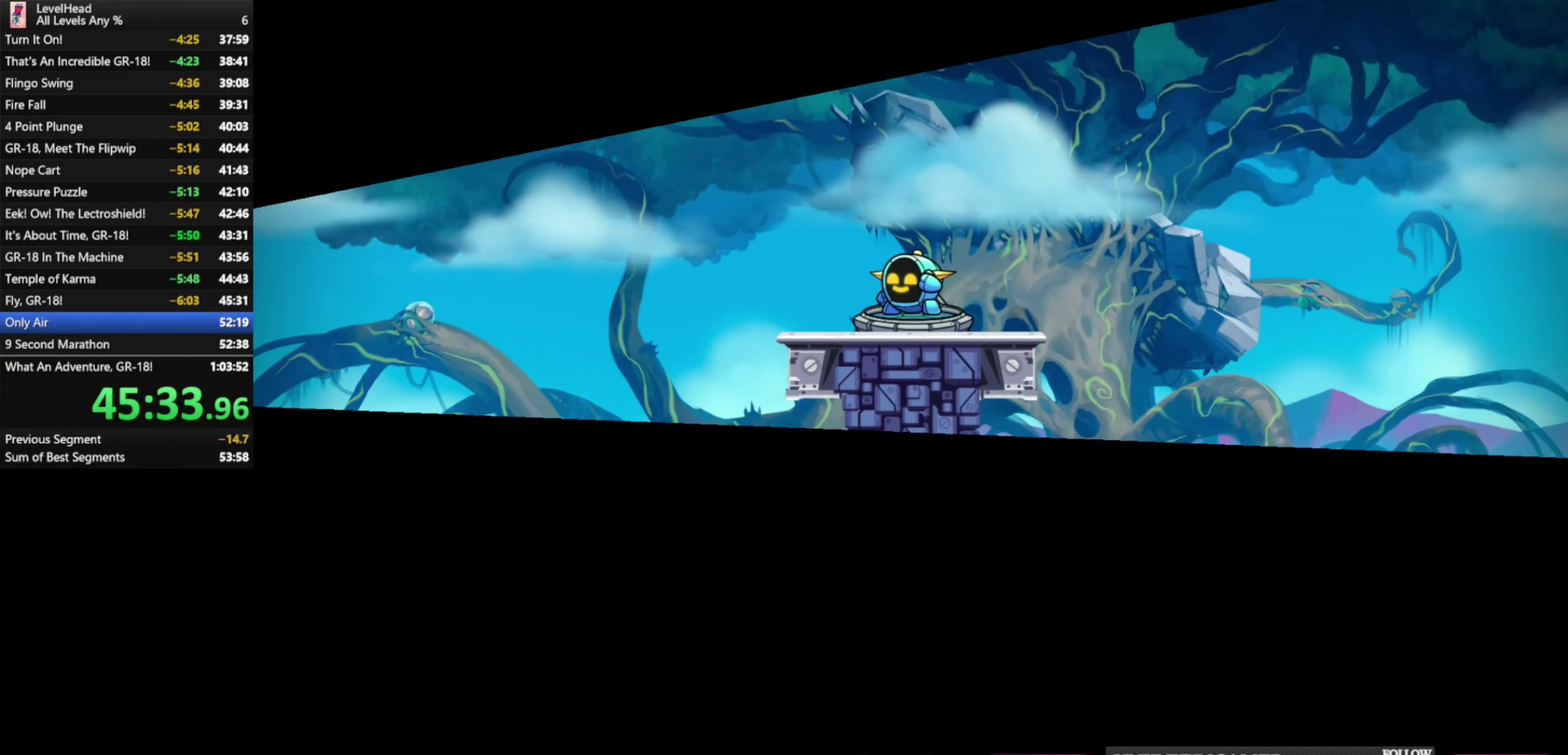
{"buttons": ["R1"], "left_stick": "center", "events": [[17, "R1", "down"], [83, "R1", "up"], [183, "R1", "down"], [267, "R1", "up"], [333, "R1", "down"], [417, "R1", "up"], [500, "R1", "down"]]}
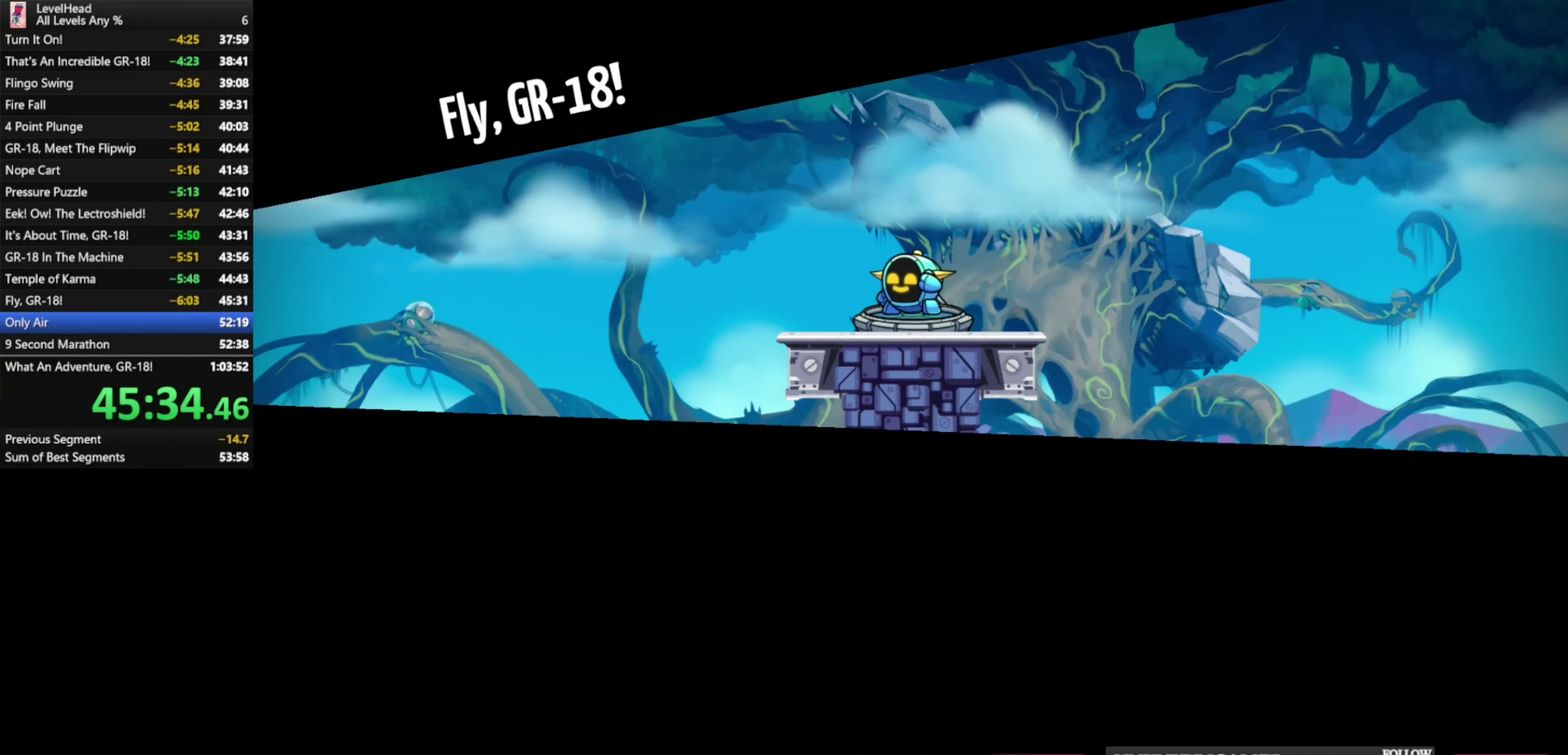
{"buttons": ["R1"], "left_stick": "center", "events": [[100, "R1", "up"], [183, "R1", "down"], [267, "R1", "up"], [333, "R1", "down"], [400, "R1", "up"], [483, "R1", "down"]]}
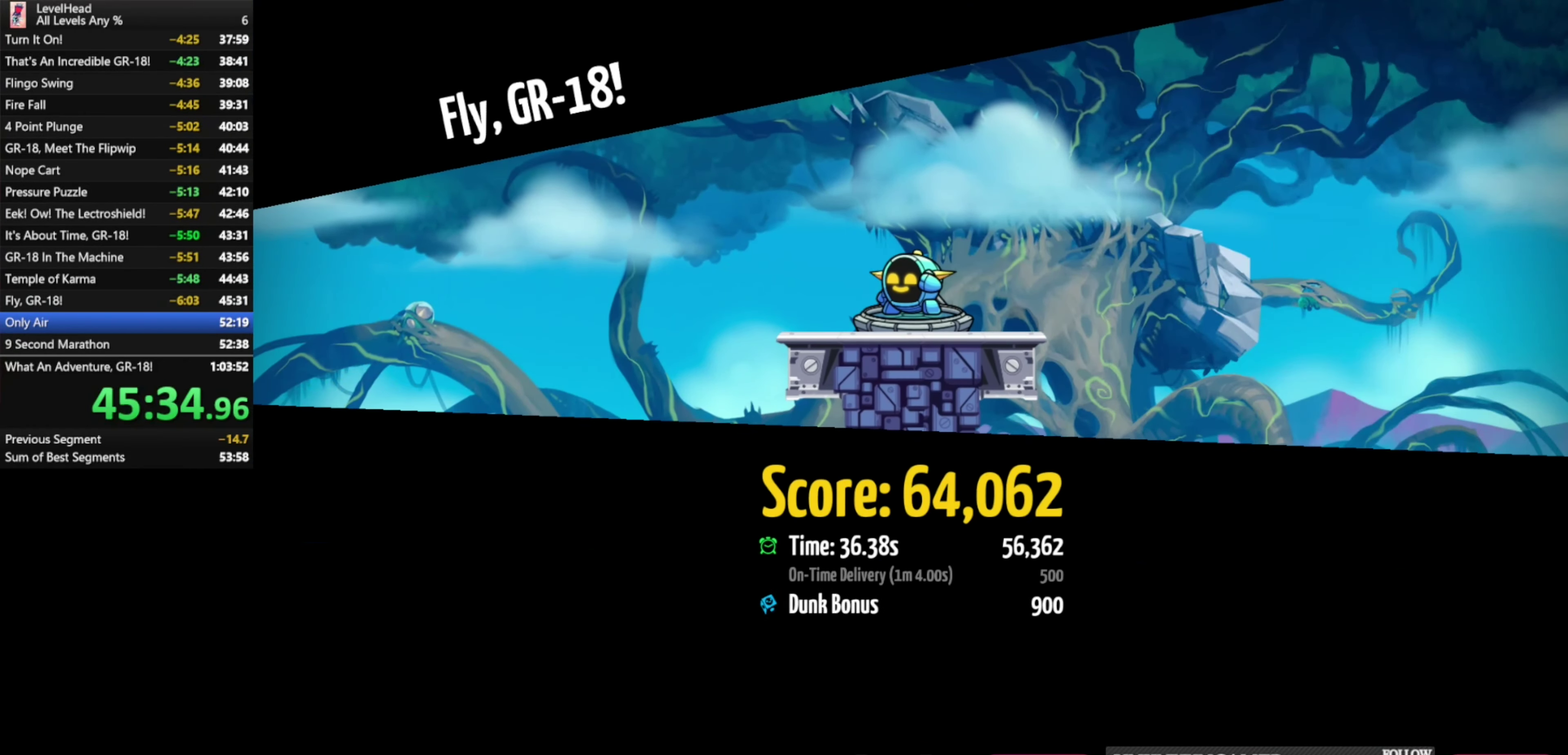
{"buttons": ["R1"], "left_stick": "center", "events": [[83, "R1", "up"], [133, "R1", "down"], [233, "R1", "up"], [317, "R1", "down"], [400, "R1", "up"], [483, "R1", "down"]]}
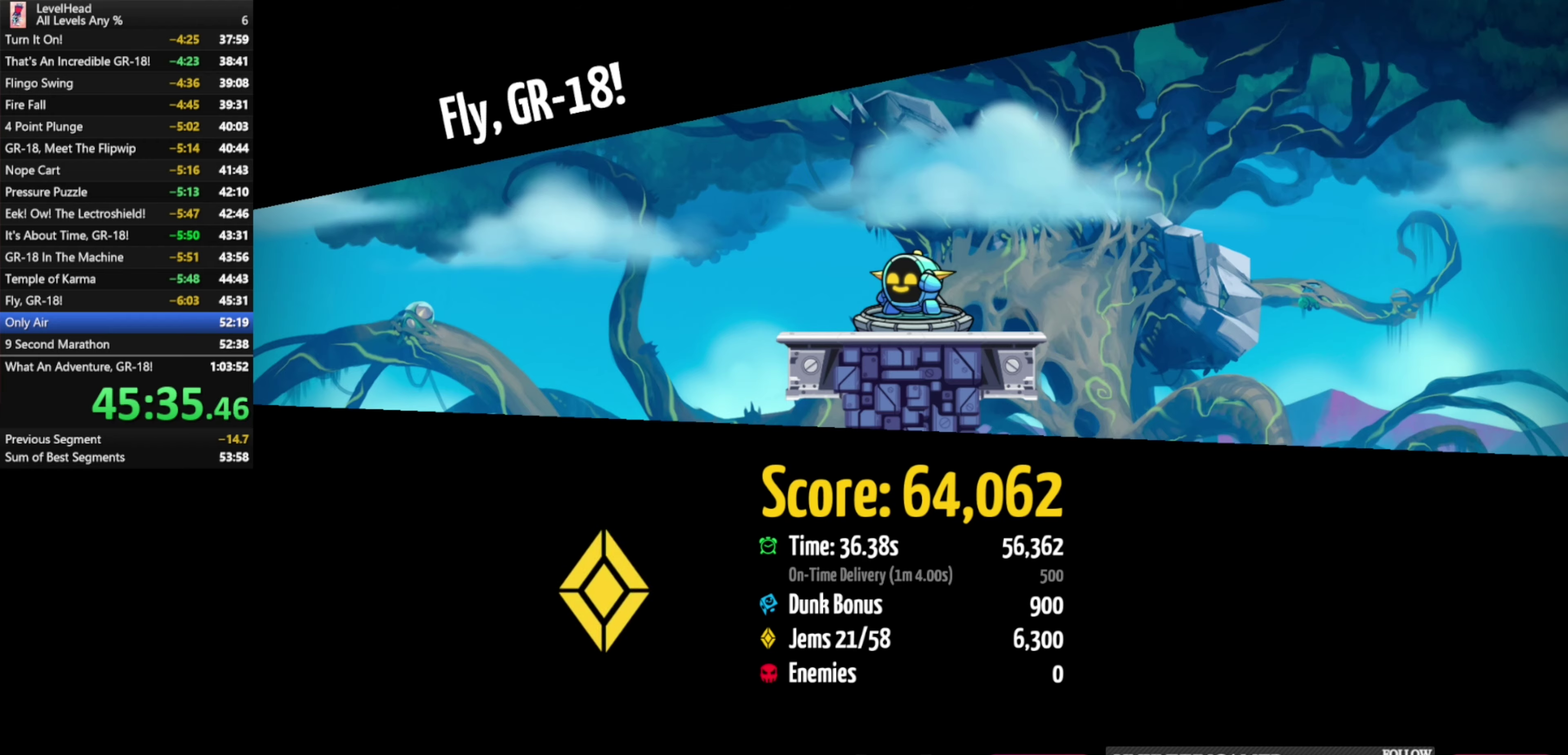
{"buttons": ["R1"], "left_stick": "center", "events": [[50, "R1", "up"], [133, "R1", "down"], [217, "R1", "up"], [283, "R1", "down"], [367, "R1", "up"], [433, "R1", "down"]]}
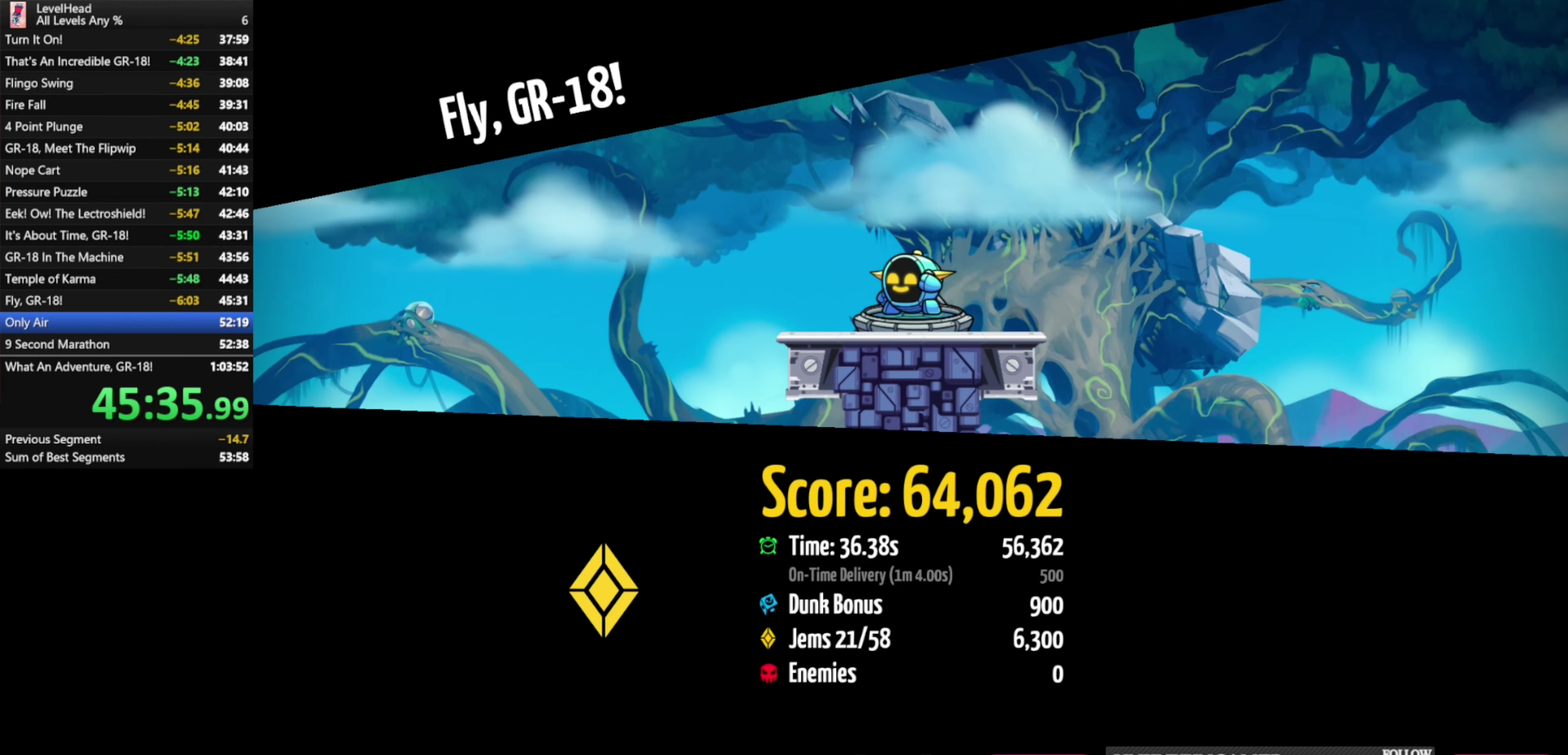
{"buttons": ["R1"], "left_stick": "center", "events": [[50, "R1", "up"], [100, "R1", "down"], [183, "R1", "up"], [283, "R1", "down"], [367, "R1", "up"], [433, "R1", "down"]]}
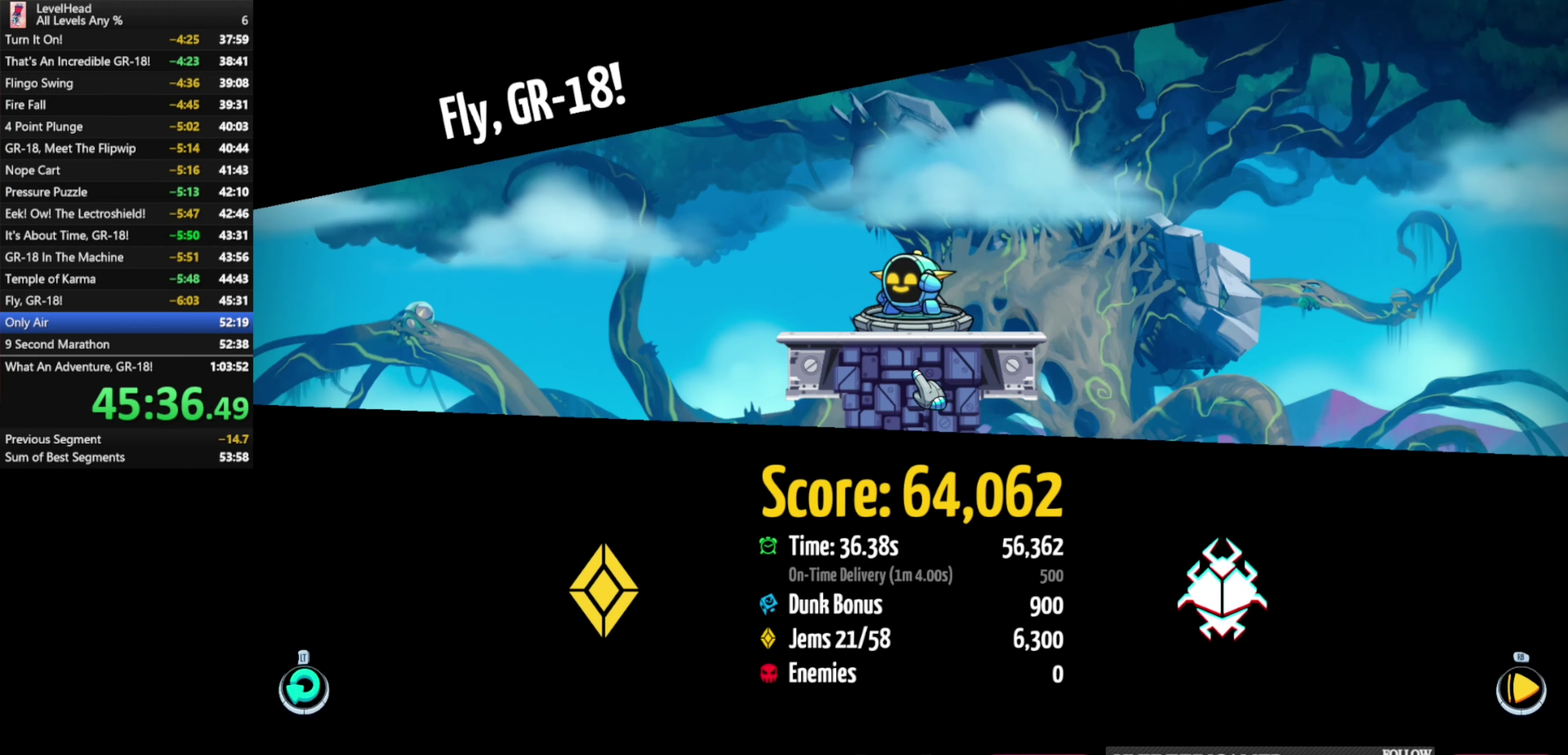
{"buttons": [], "left_stick": "center", "events": [[17, "R1", "up"], [217, "R1", "down"], [317, "R1", "up"]]}
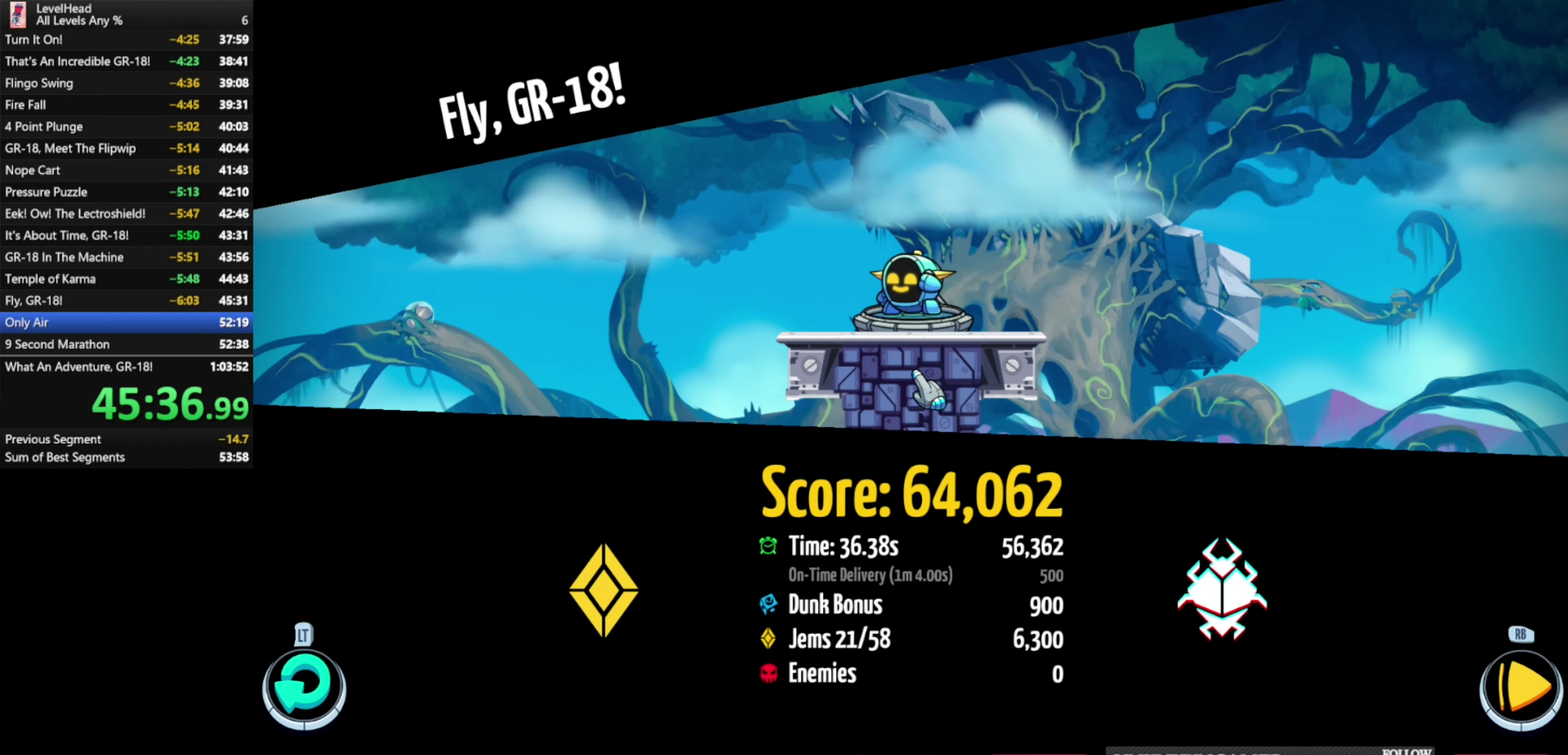
{"buttons": [], "left_stick": "center", "events": [[50, "left_stick", "down"], [350, "left_stick", "center"]]}
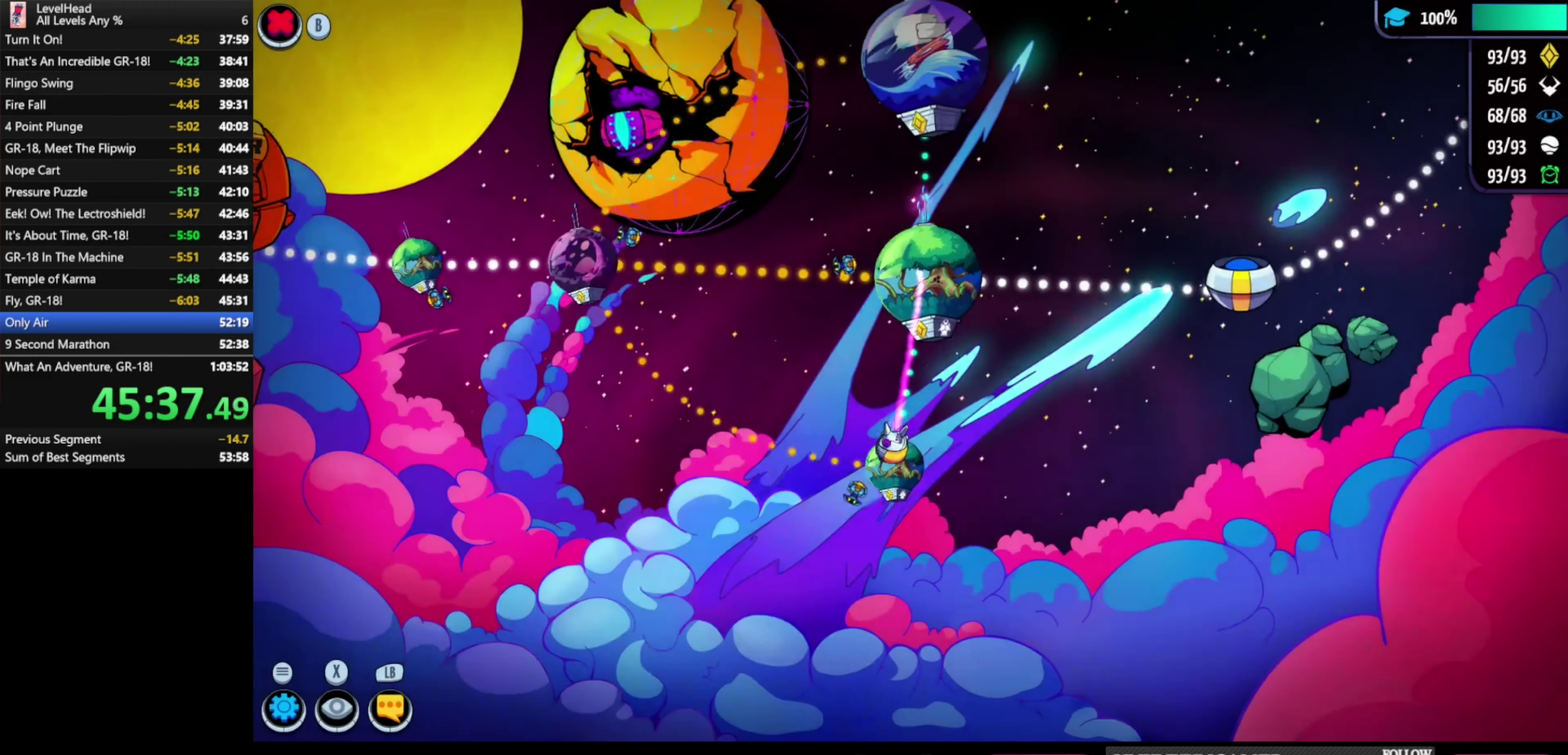
{"buttons": [], "left_stick": "right", "events": [[83, "A", "down"], [267, "A", "up"], [333, "left_stick", "down-right"], [383, "left_stick", "right"]]}
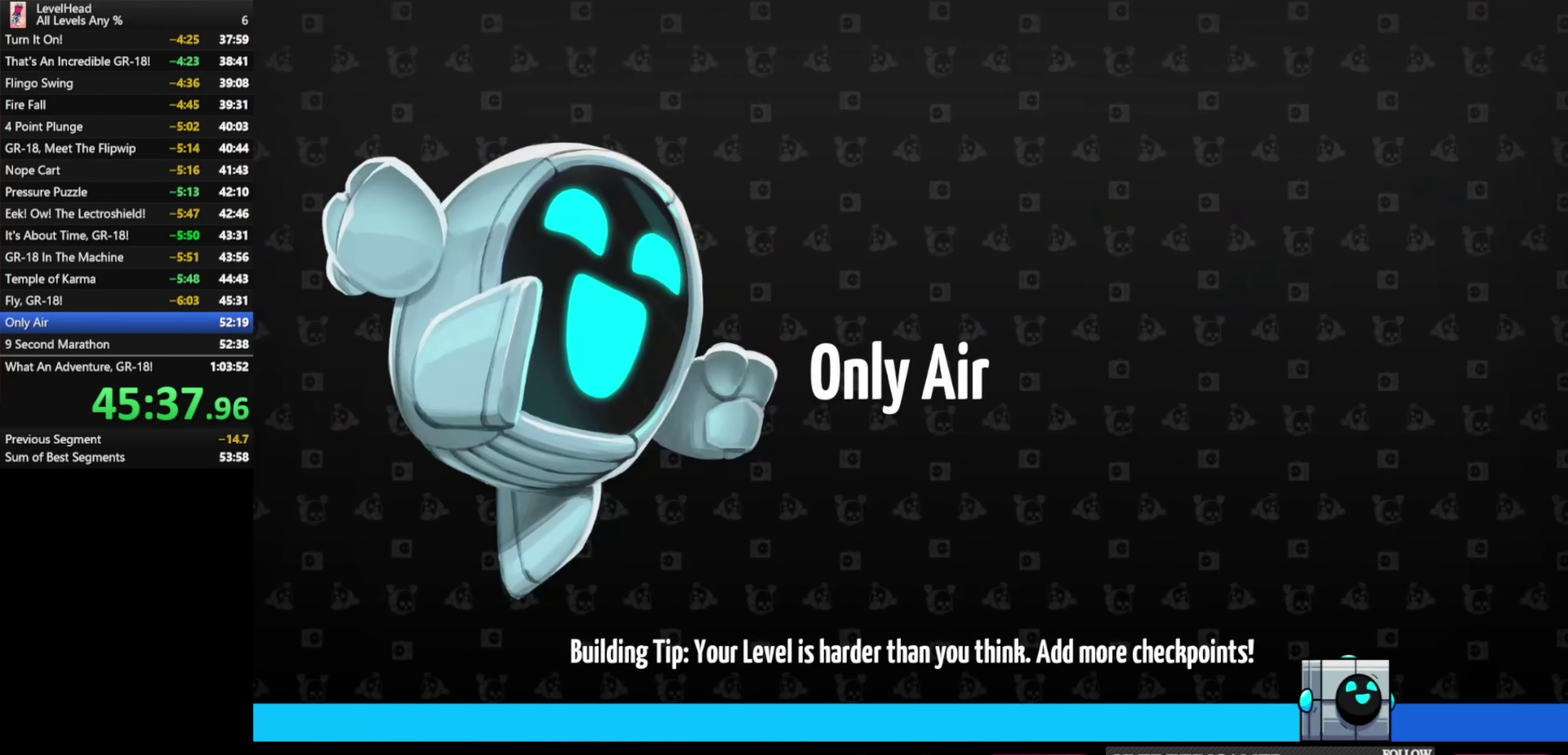
{"buttons": [], "left_stick": "right", "events": []}
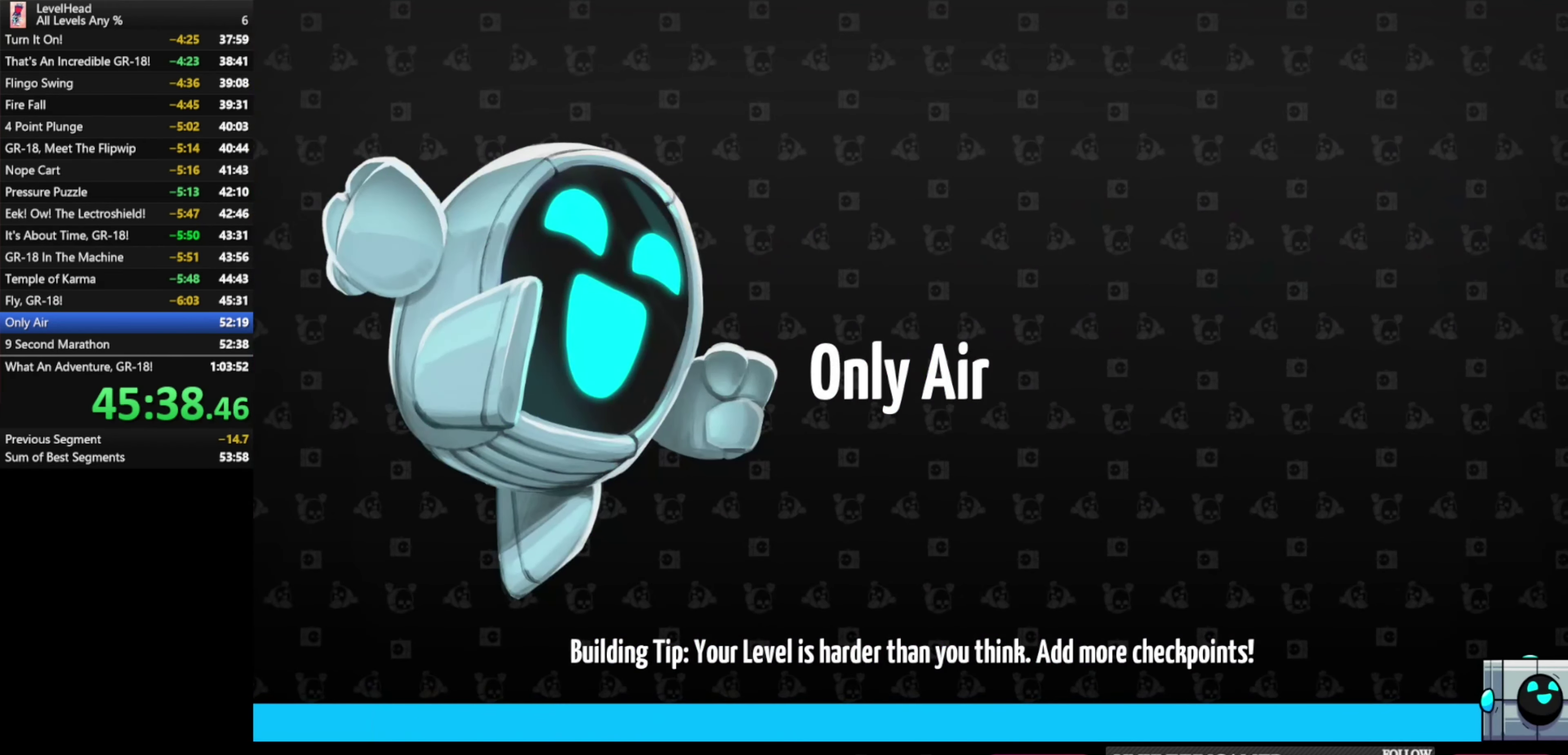
{"buttons": [], "left_stick": "right", "events": []}
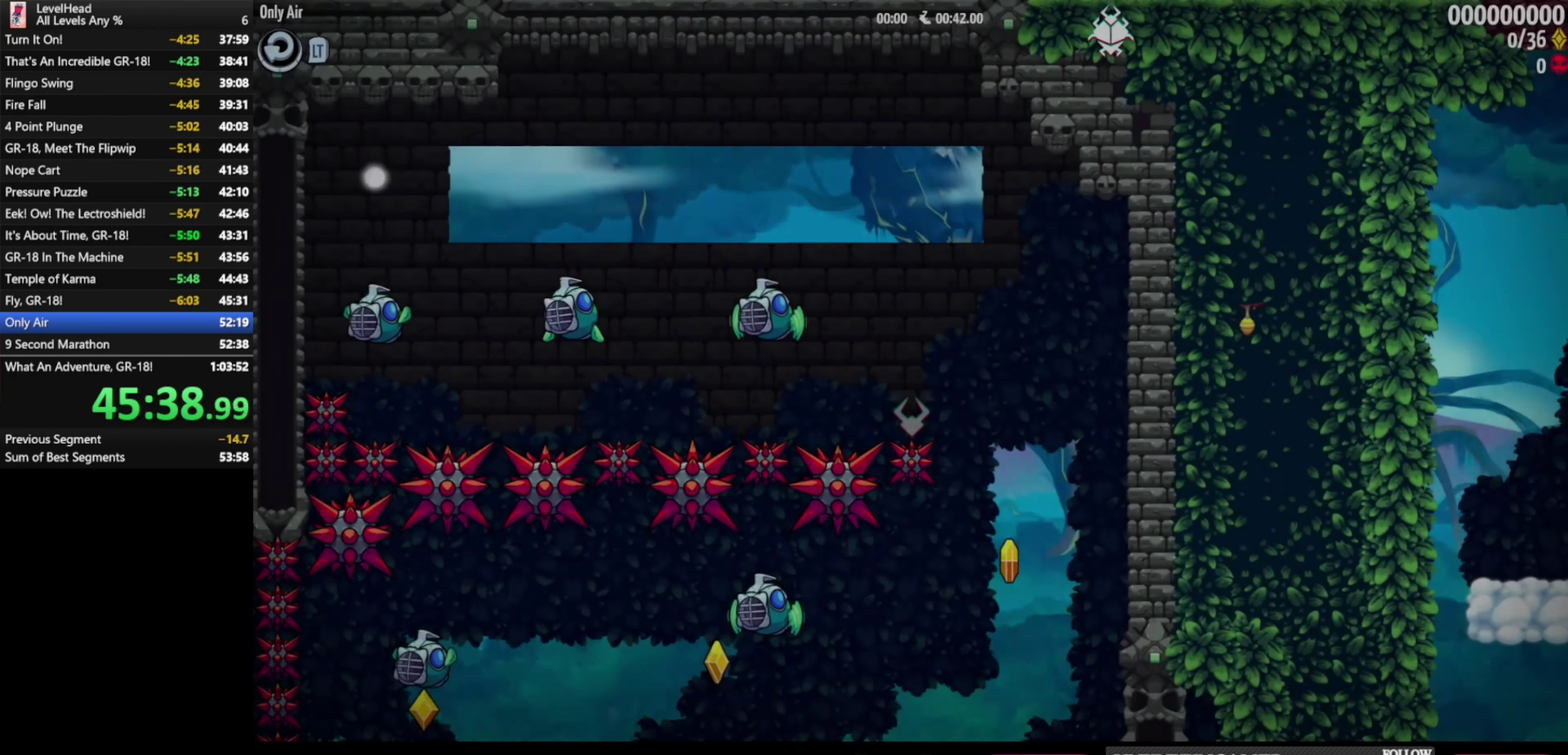
{"buttons": ["B"], "left_stick": "right", "events": [[200, "B", "down"]]}
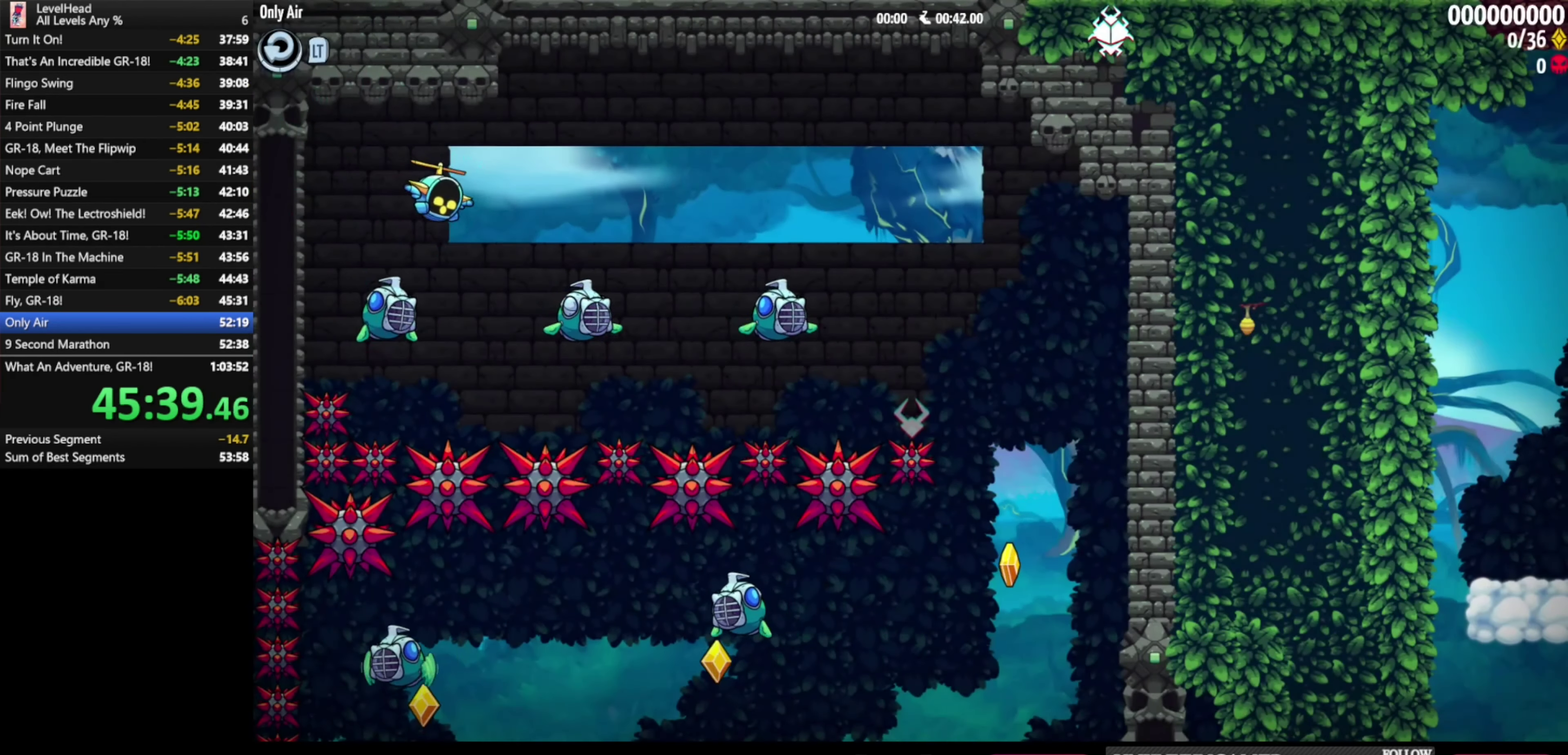
{"buttons": [], "left_stick": "right", "events": [[450, "B", "up"]]}
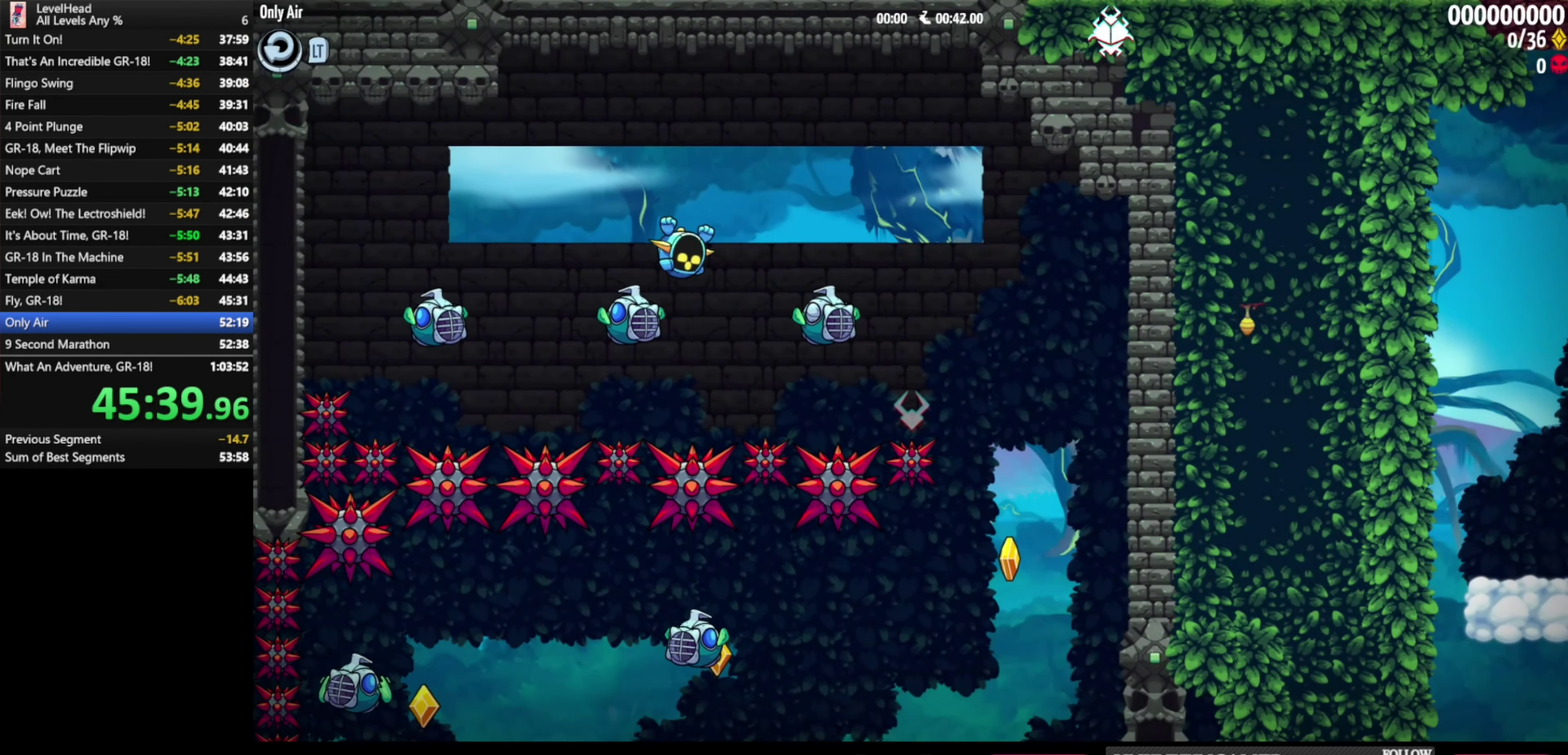
{"buttons": [], "left_stick": "up-left", "events": [[250, "B", "down"], [483, "B", "up"], [500, "left_stick", "up-left"]]}
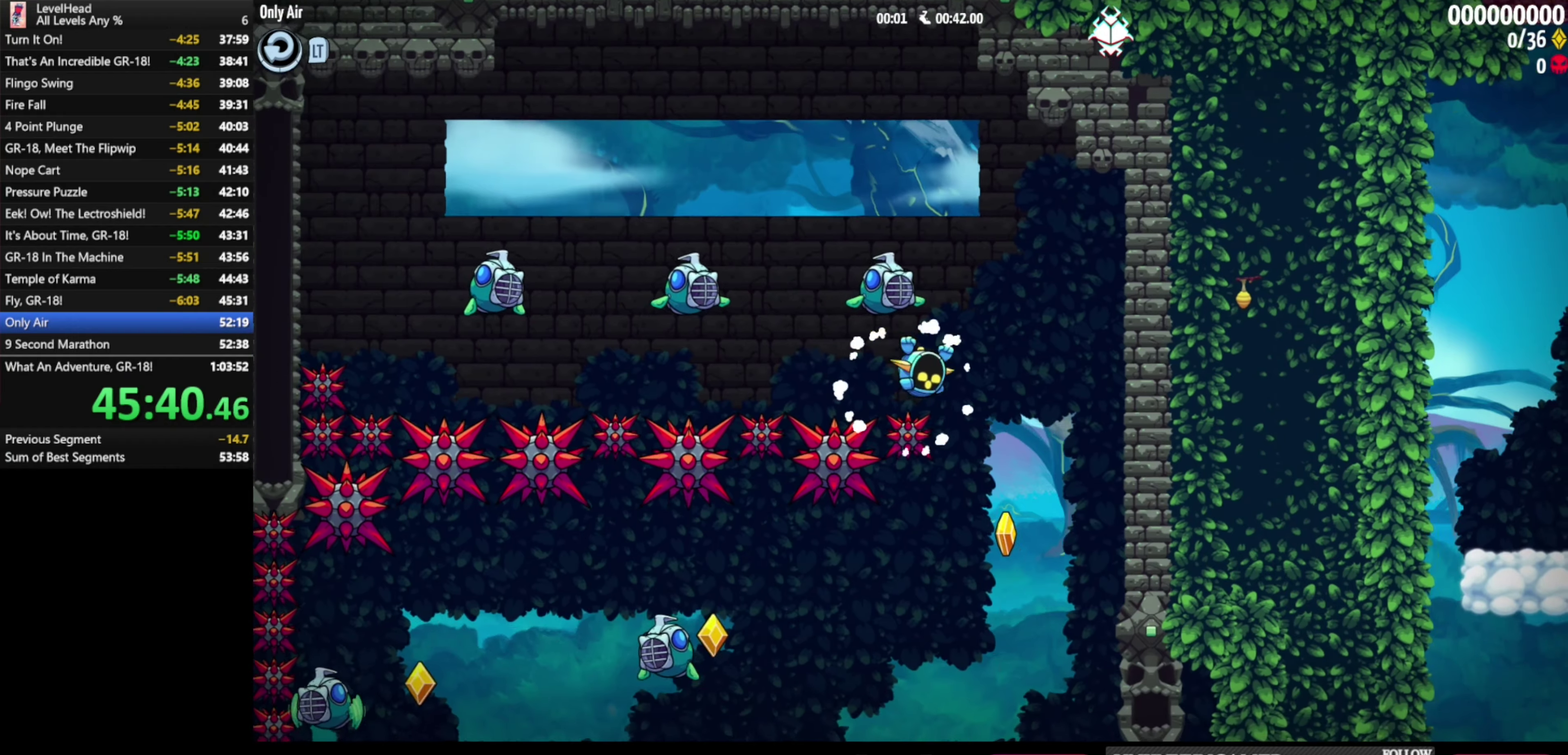
{"buttons": [], "left_stick": "left", "events": [[50, "left_stick", "left"], [367, "B", "down"], [500, "B", "up"]]}
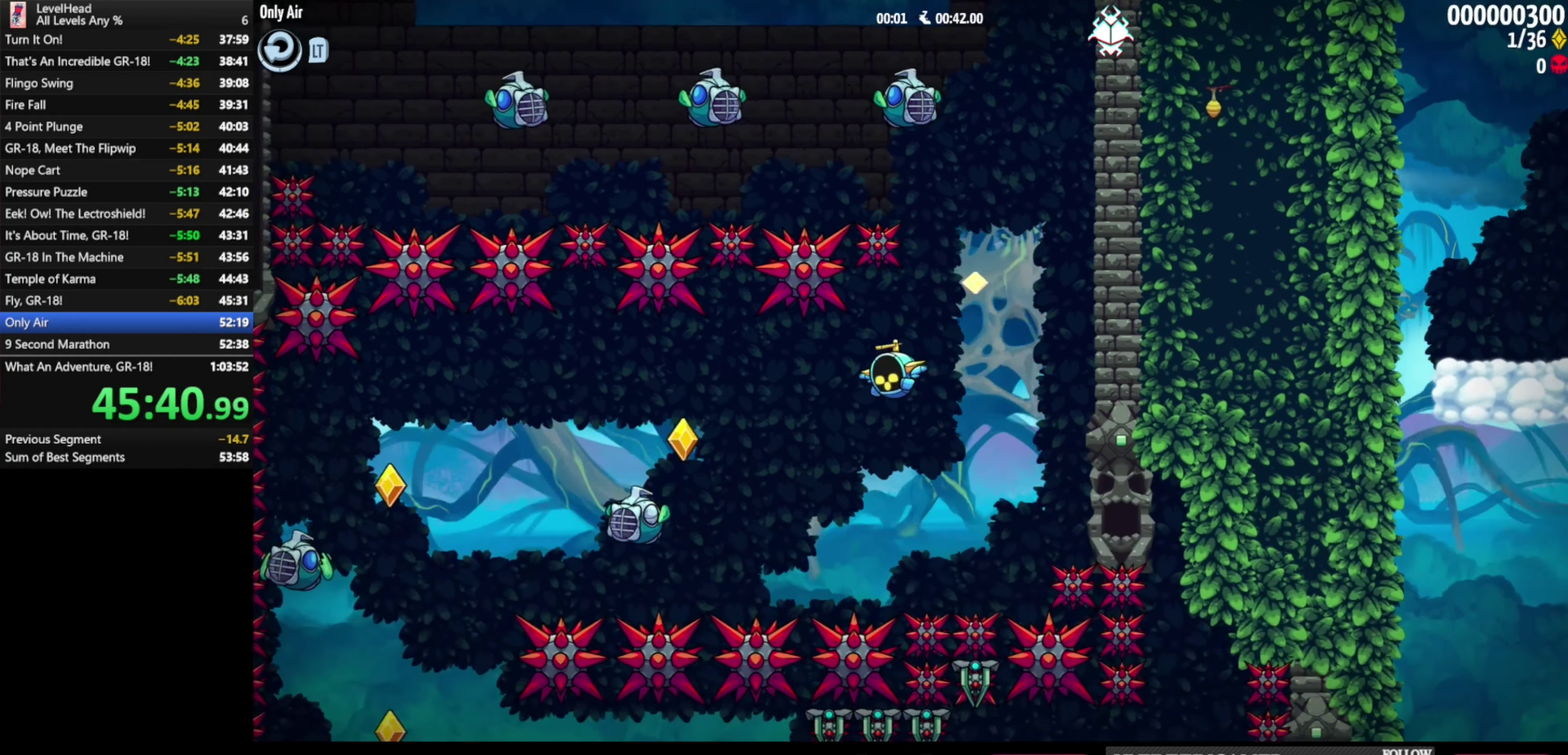
{"buttons": ["B"], "left_stick": "left", "events": [[167, "B", "down"]]}
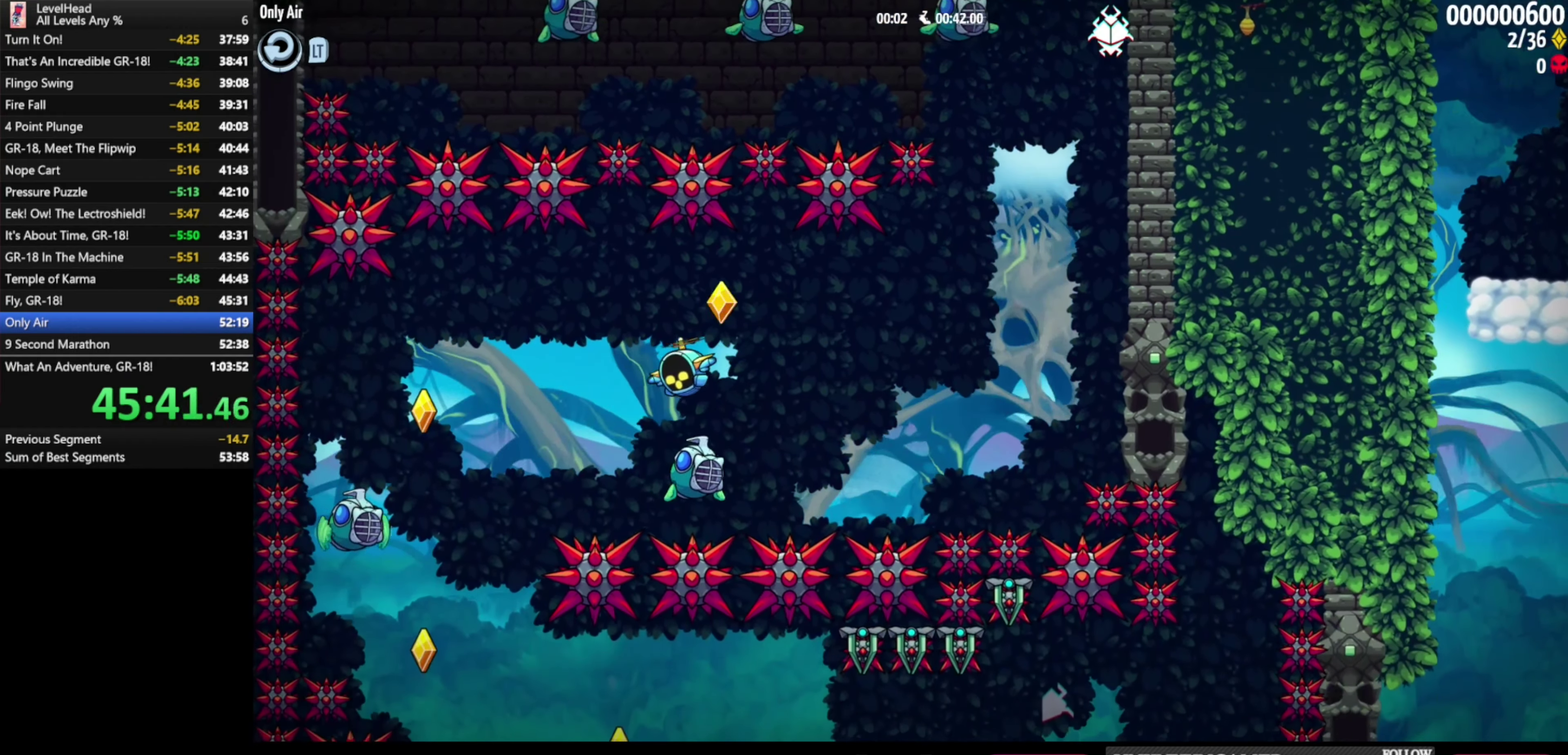
{"buttons": [], "left_stick": "right", "events": [[50, "B", "up"], [217, "left_stick", "center"], [417, "left_stick", "right"]]}
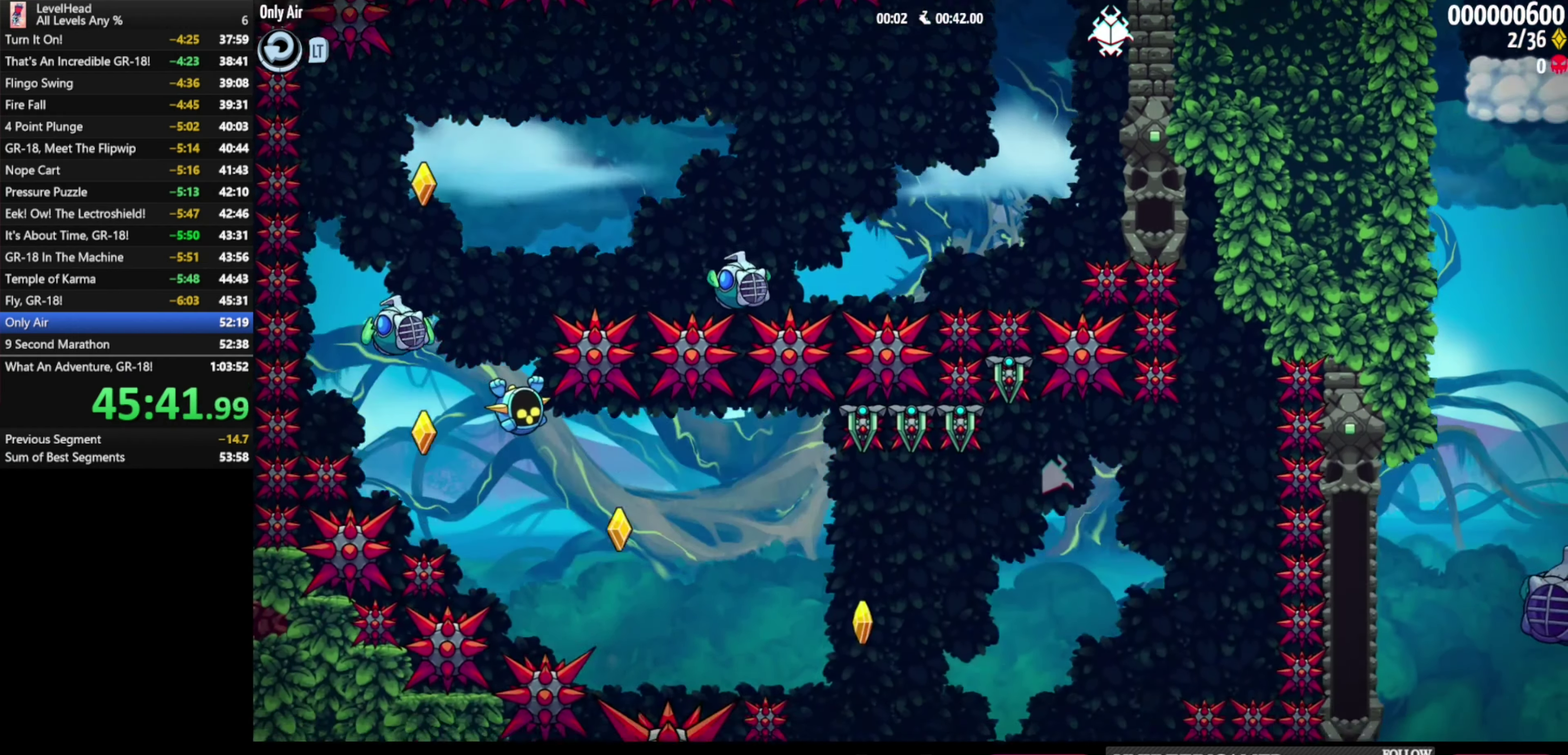
{"buttons": ["B"], "left_stick": "right", "events": [[133, "B", "down"]]}
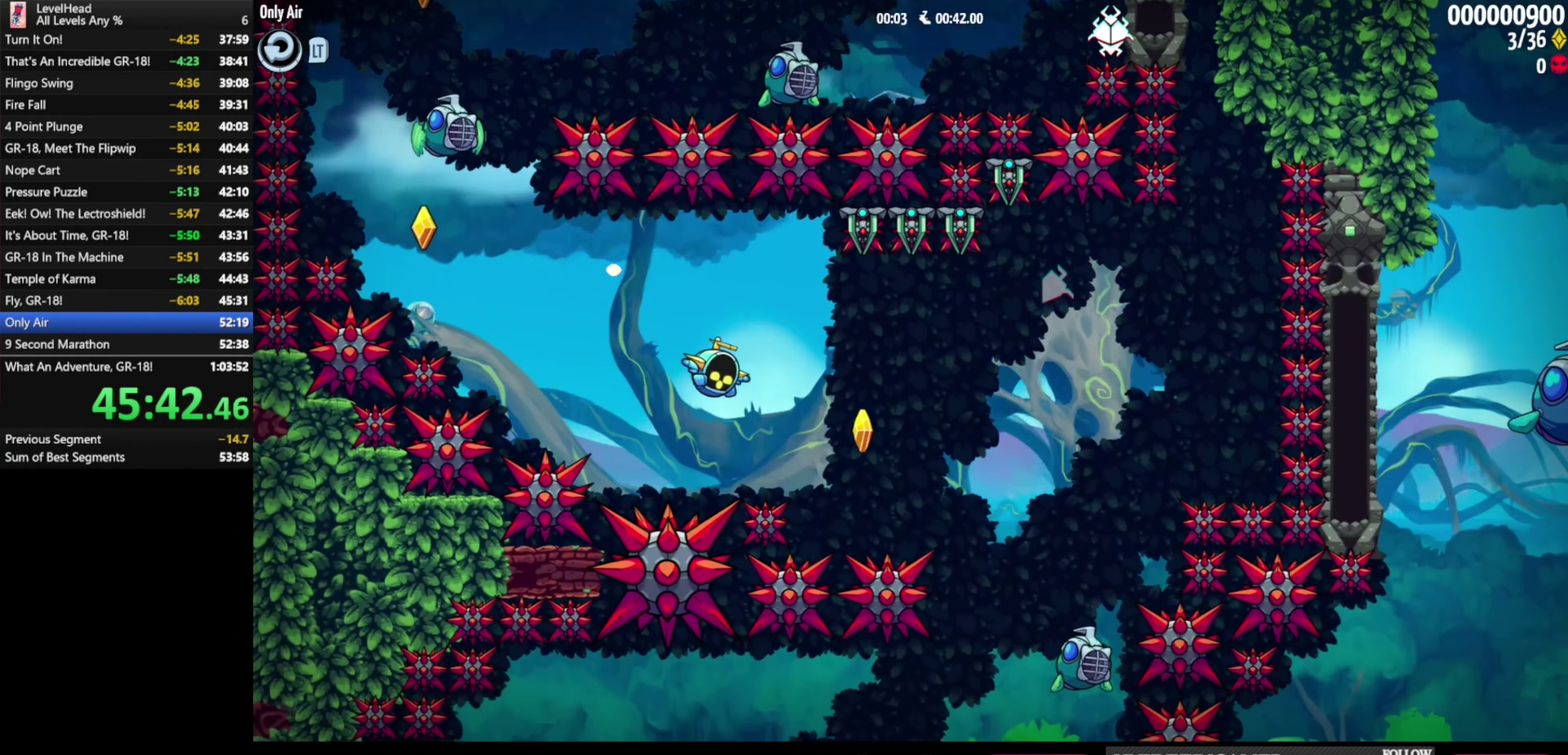
{"buttons": [], "left_stick": "left", "events": [[267, "B", "up"], [433, "left_stick", "up-left"], [483, "left_stick", "left"]]}
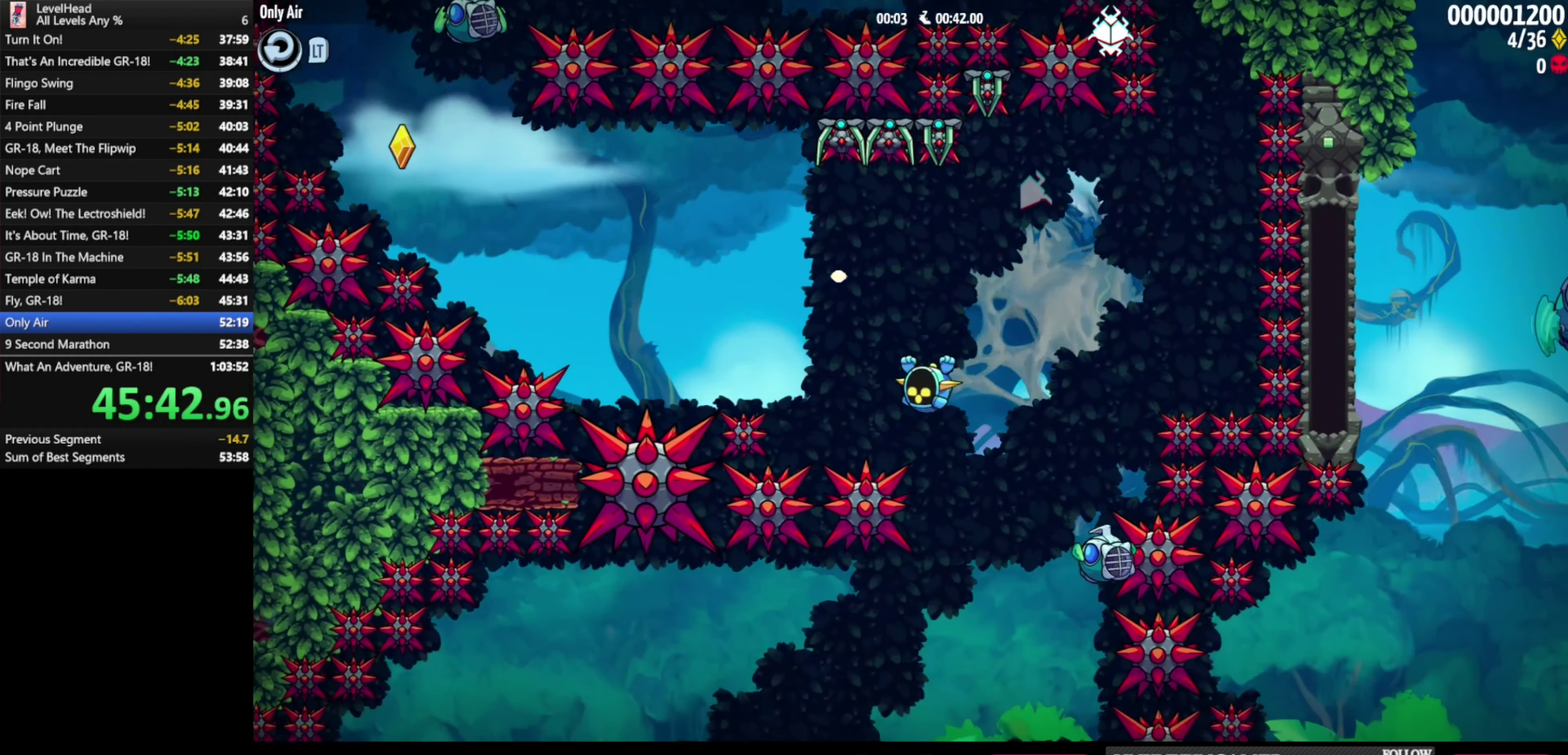
{"buttons": [], "left_stick": "left", "events": [[333, "B", "down"], [450, "B", "up"]]}
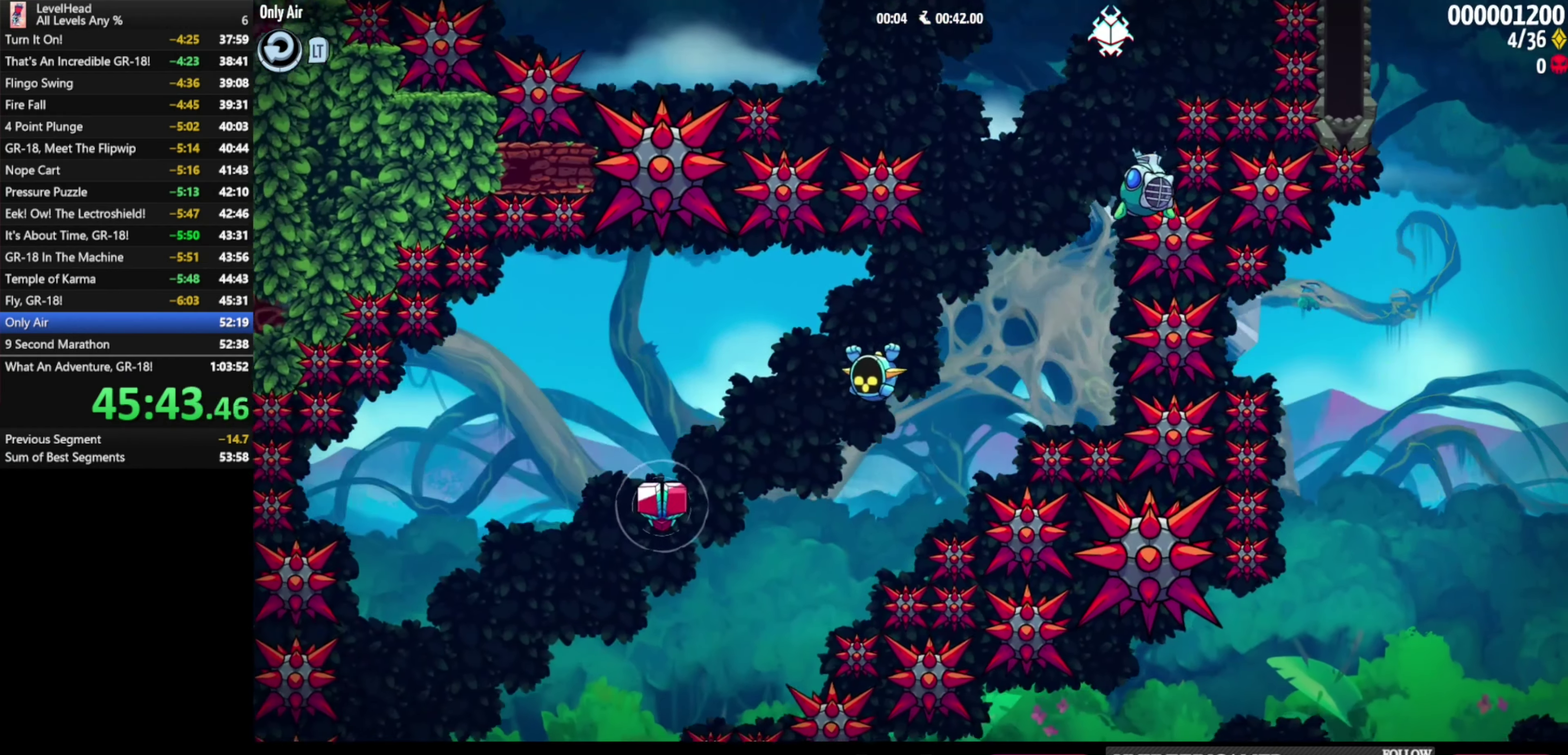
{"buttons": [], "left_stick": "up-left", "events": [[183, "B", "down"], [267, "B", "up"], [333, "left_stick", "up-left"]]}
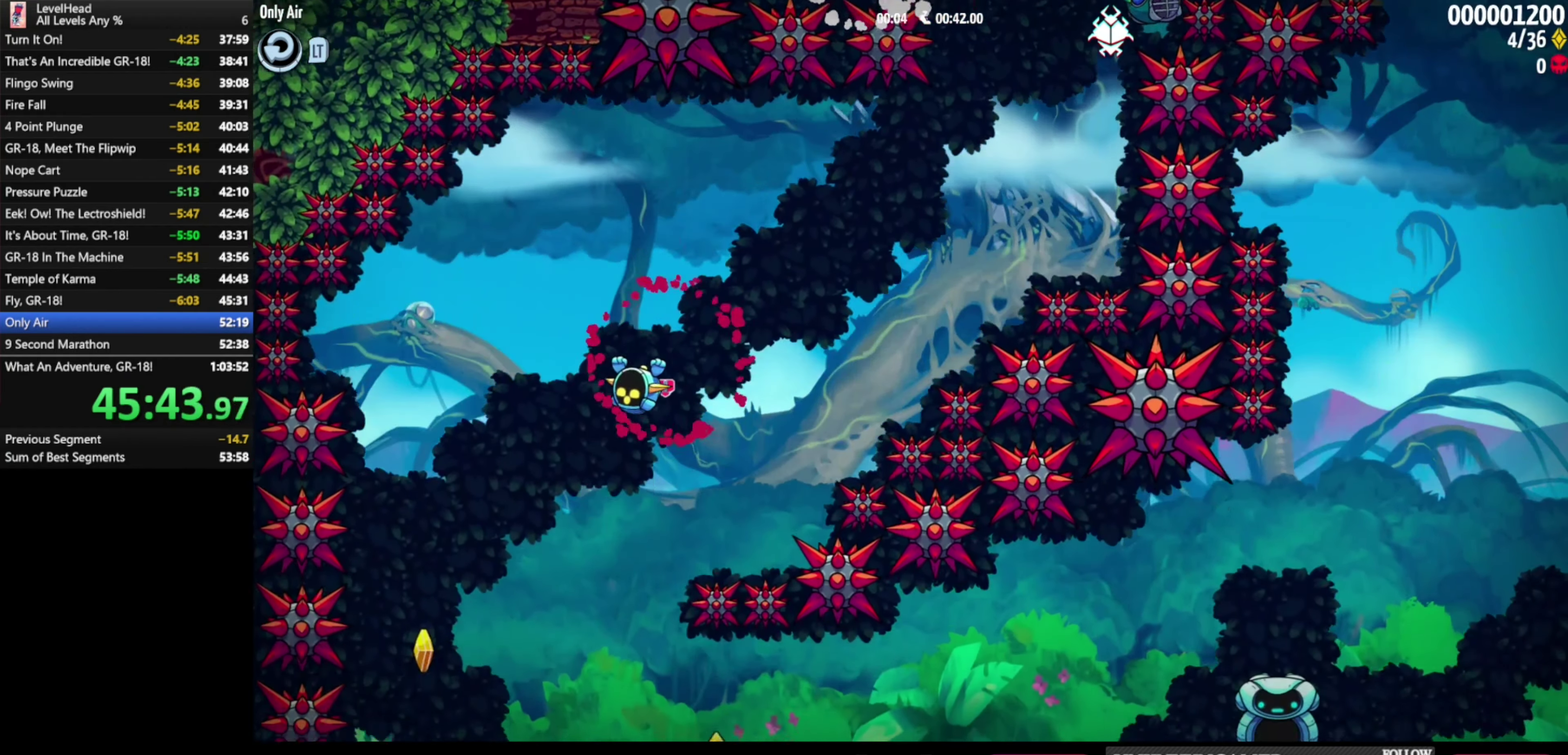
{"buttons": [], "left_stick": "left", "events": [[233, "B", "down"], [400, "B", "up"], [433, "left_stick", "left"]]}